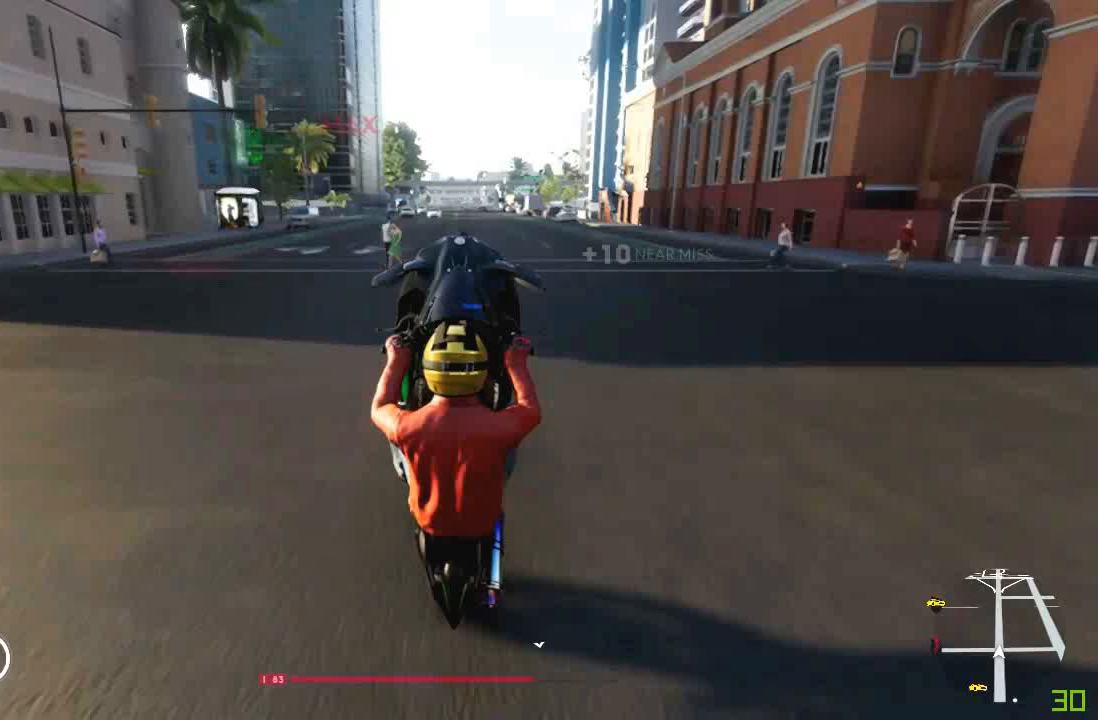
Gameplay with a controller (Xbox layout); each line is a JSON object with the inputs held at the frame after it. "events" lists button and stick changes between this image and that frame as [ms after this image, input, new state], when the widget could be followed in between. Not read: HOME L1 L3 R1 R2.
{"buttons": [], "left_stick": "center", "right_stick": "center", "events": [[67, "left_stick", "down-left"], [167, "left_stick", "down"], [434, "left_stick", "center"]]}
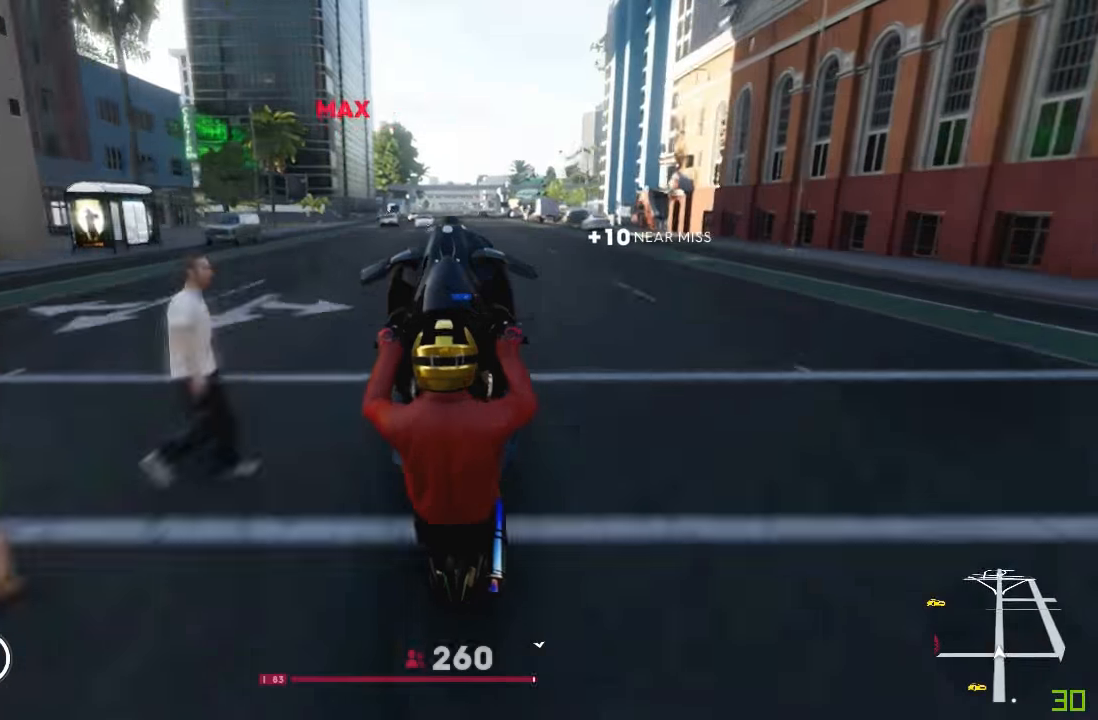
{"buttons": [], "left_stick": "center", "right_stick": "center", "events": [[367, "left_stick", "left"], [433, "left_stick", "center"]]}
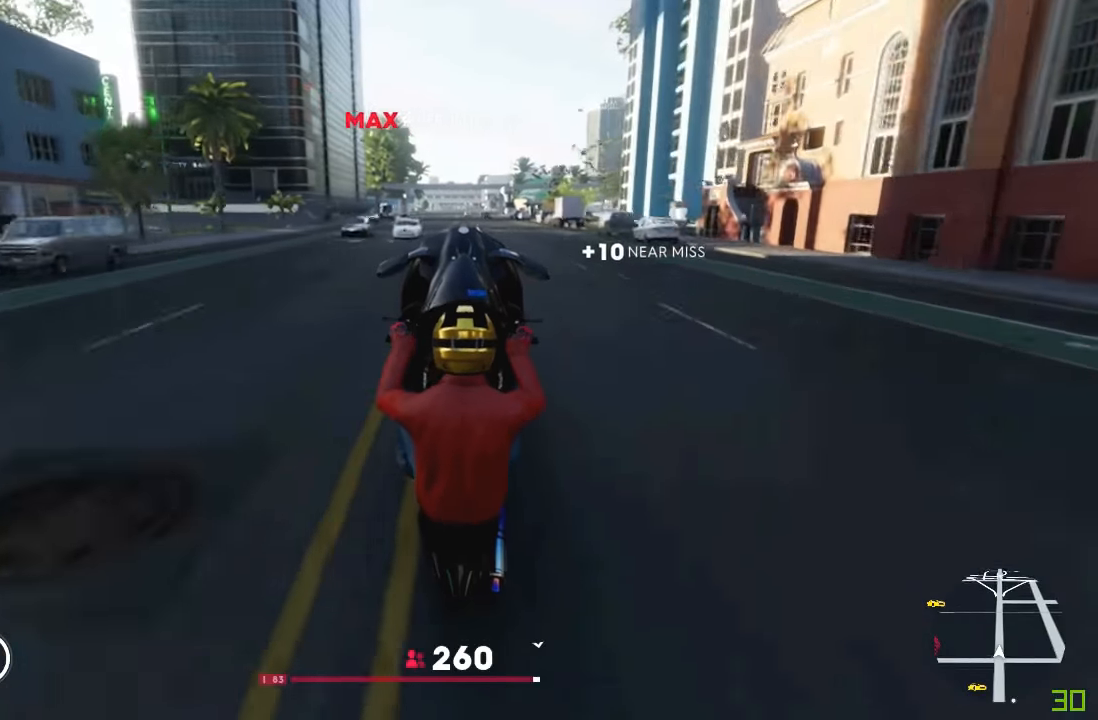
{"buttons": [], "left_stick": "center", "right_stick": "center", "events": [[133, "left_stick", "down"], [267, "left_stick", "center"]]}
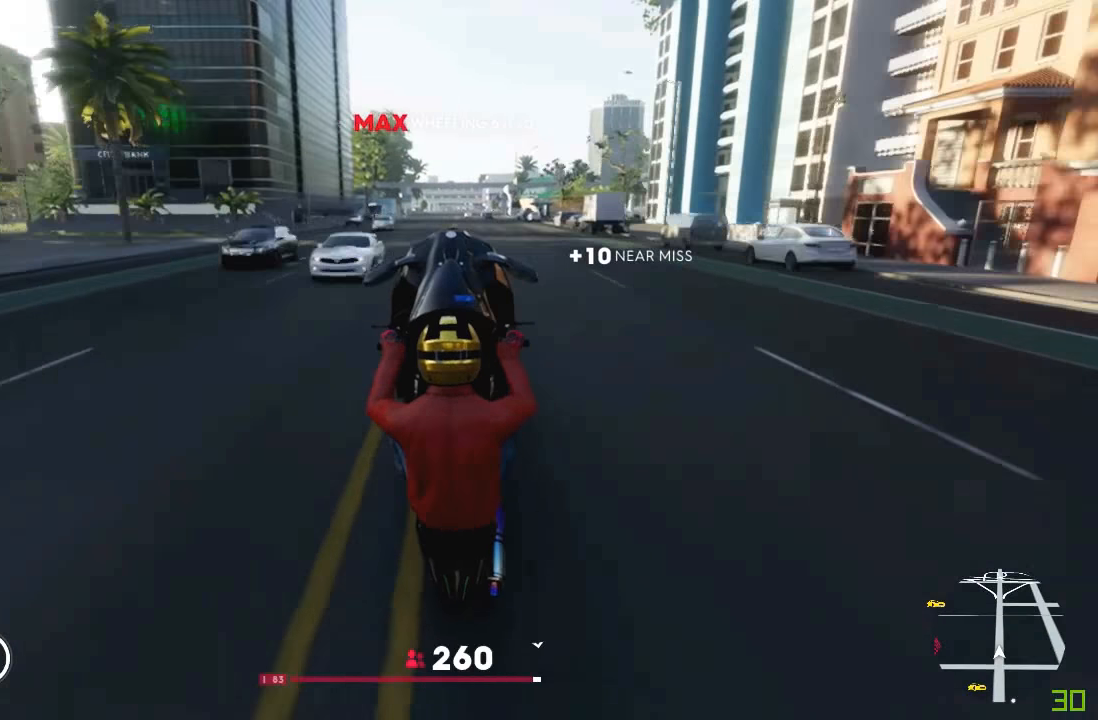
{"buttons": [], "left_stick": "center", "right_stick": "center"}
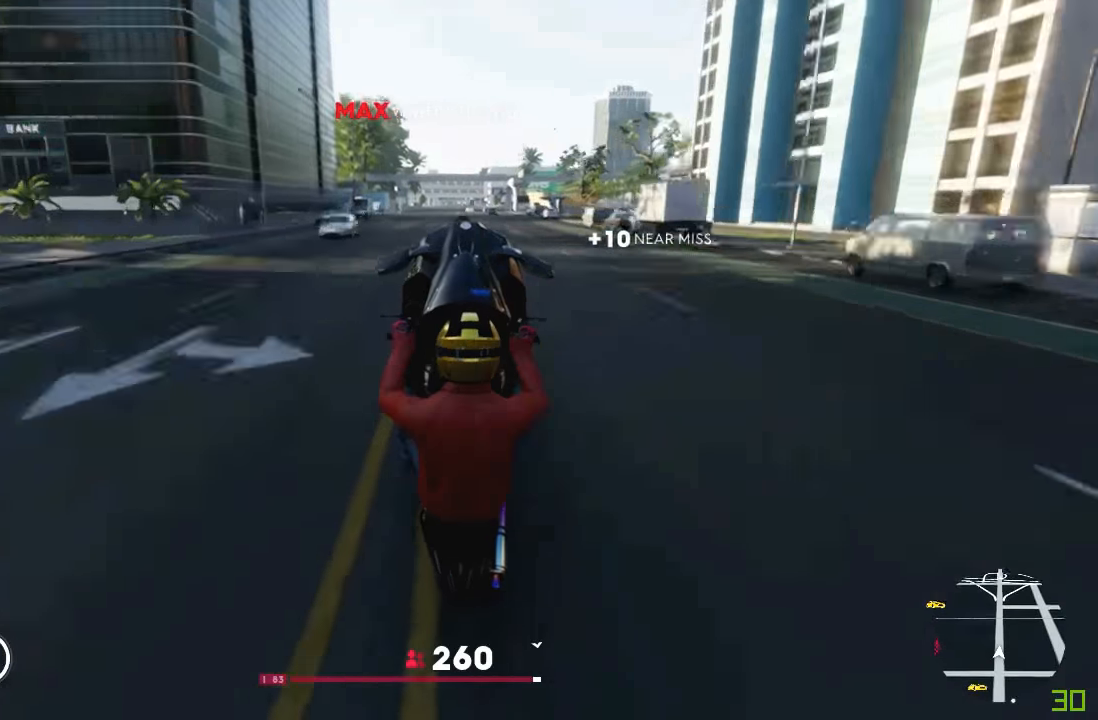
{"buttons": [], "left_stick": "center", "right_stick": "center", "events": []}
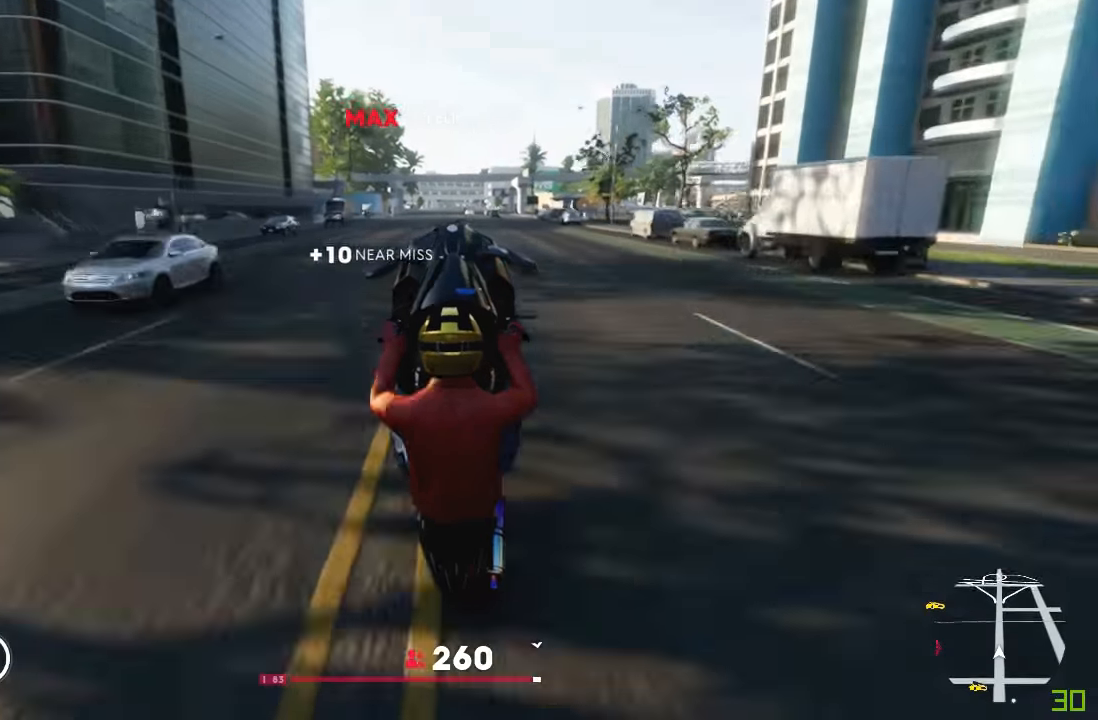
{"buttons": [], "left_stick": "center", "right_stick": "center", "events": []}